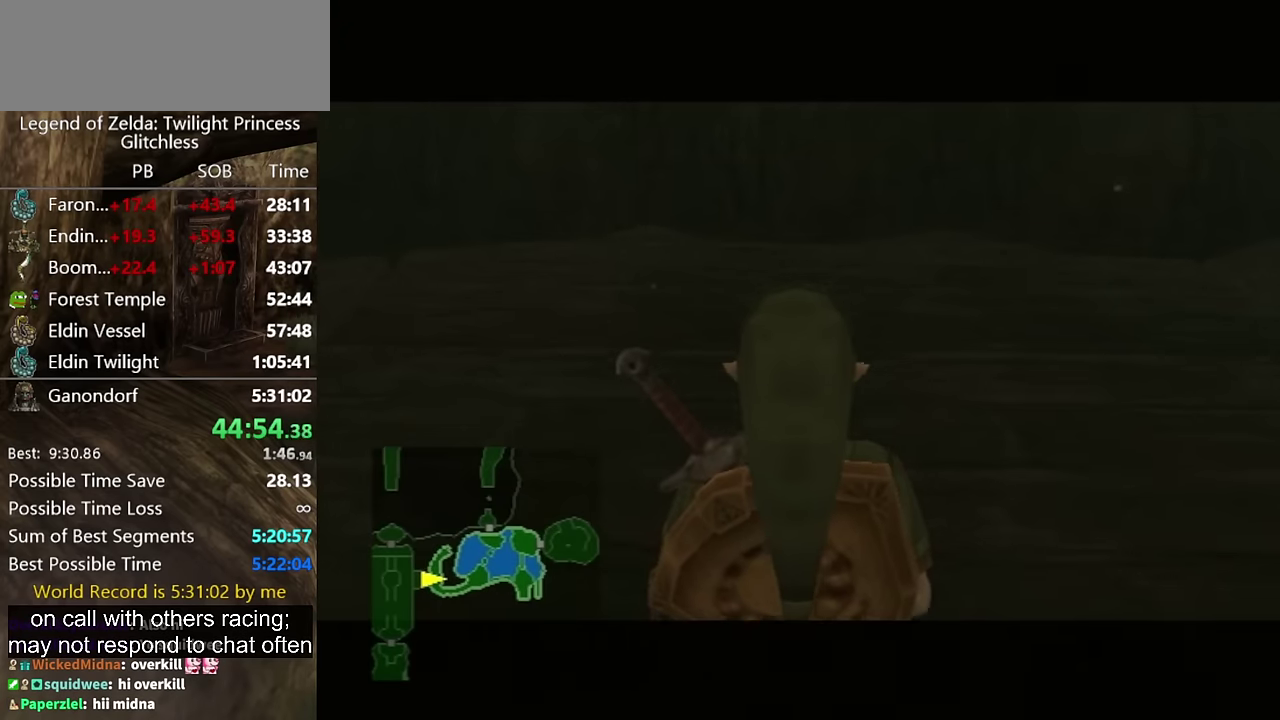
Gameplay with a controller (Nintendo layout); each line is a JSON object with the inputs held at the frame after it. "events" lists button and stick changes between this image and that frame as [ms after this image, input, new state], when the widget could be followed in between. Not read: L2 L3 R3.
{"buttons": [], "left_stick": "up-right", "right_stick": "center", "events": [[300, "L1", "up"]]}
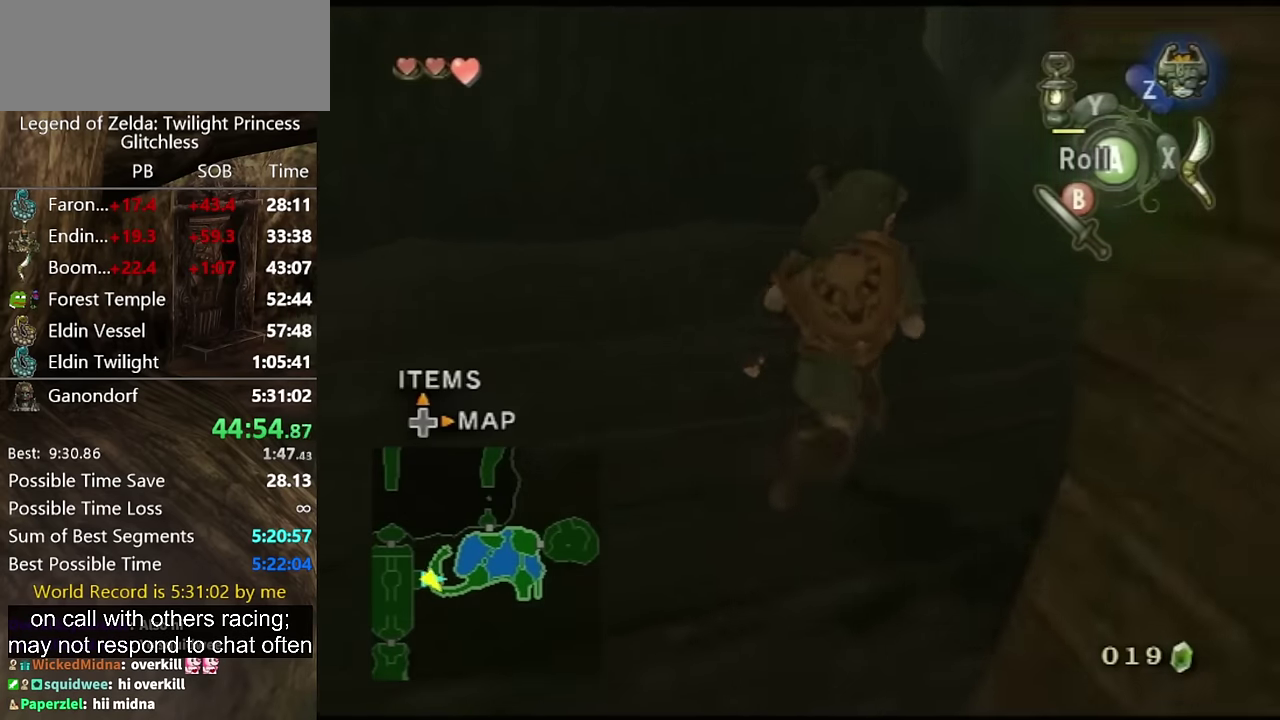
{"buttons": [], "left_stick": "up", "right_stick": "center", "events": [[34, "A", "down"], [100, "A", "up"], [167, "left_stick", "center"], [334, "left_stick", "up"]]}
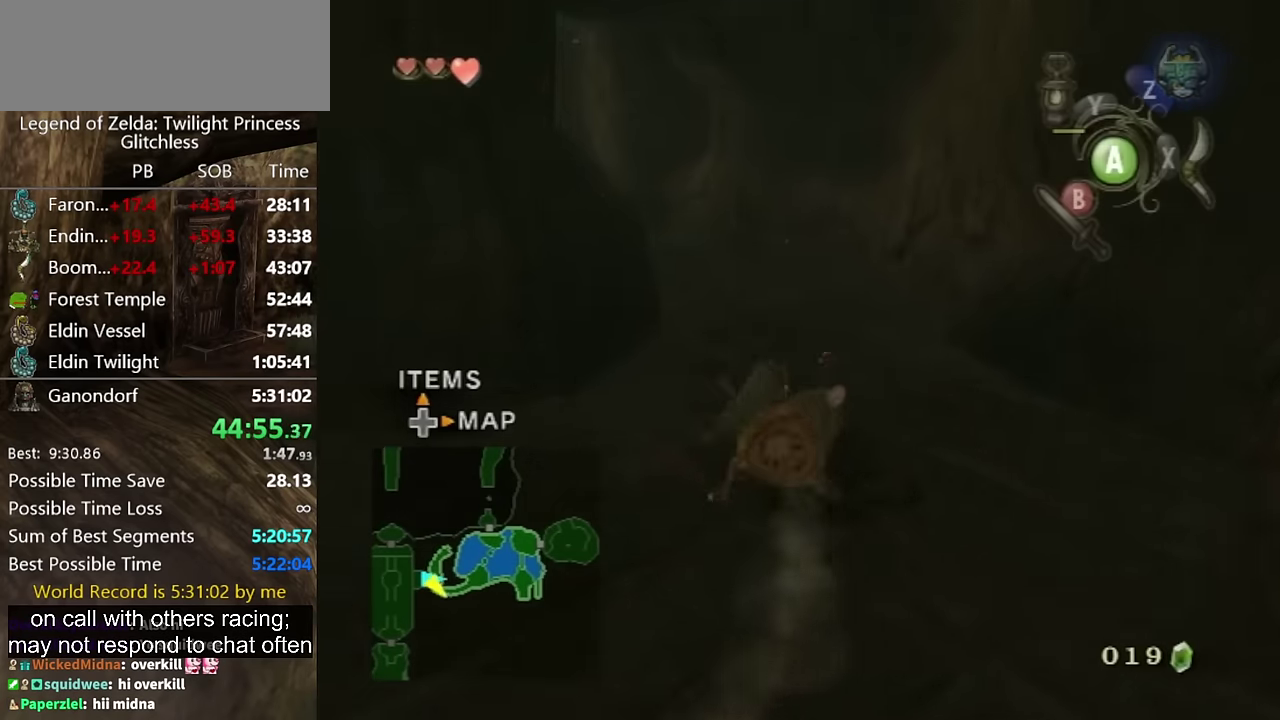
{"buttons": [], "left_stick": "up-left", "right_stick": "center", "events": [[200, "A", "down"], [367, "A", "up"], [400, "left_stick", "up-left"]]}
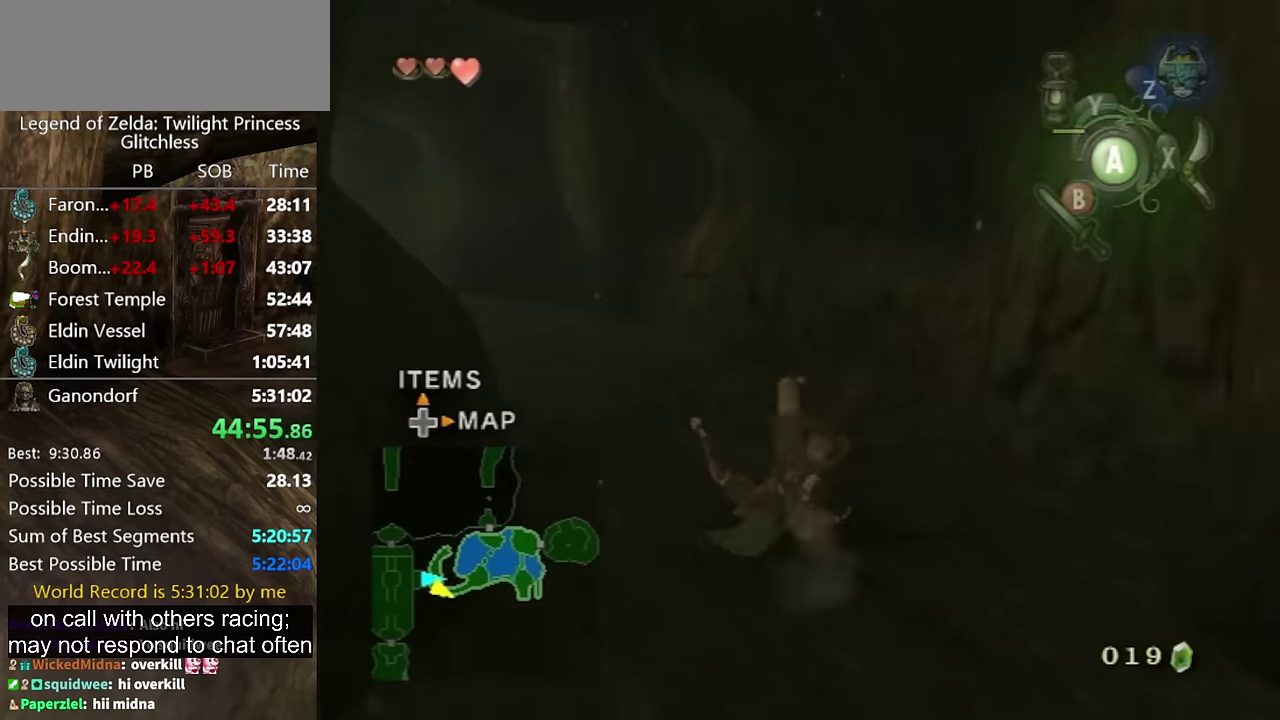
{"buttons": [], "left_stick": "up", "right_stick": "center", "events": [[67, "right_stick", "right"], [234, "left_stick", "up"], [234, "right_stick", "center"], [434, "A", "down"], [500, "A", "up"]]}
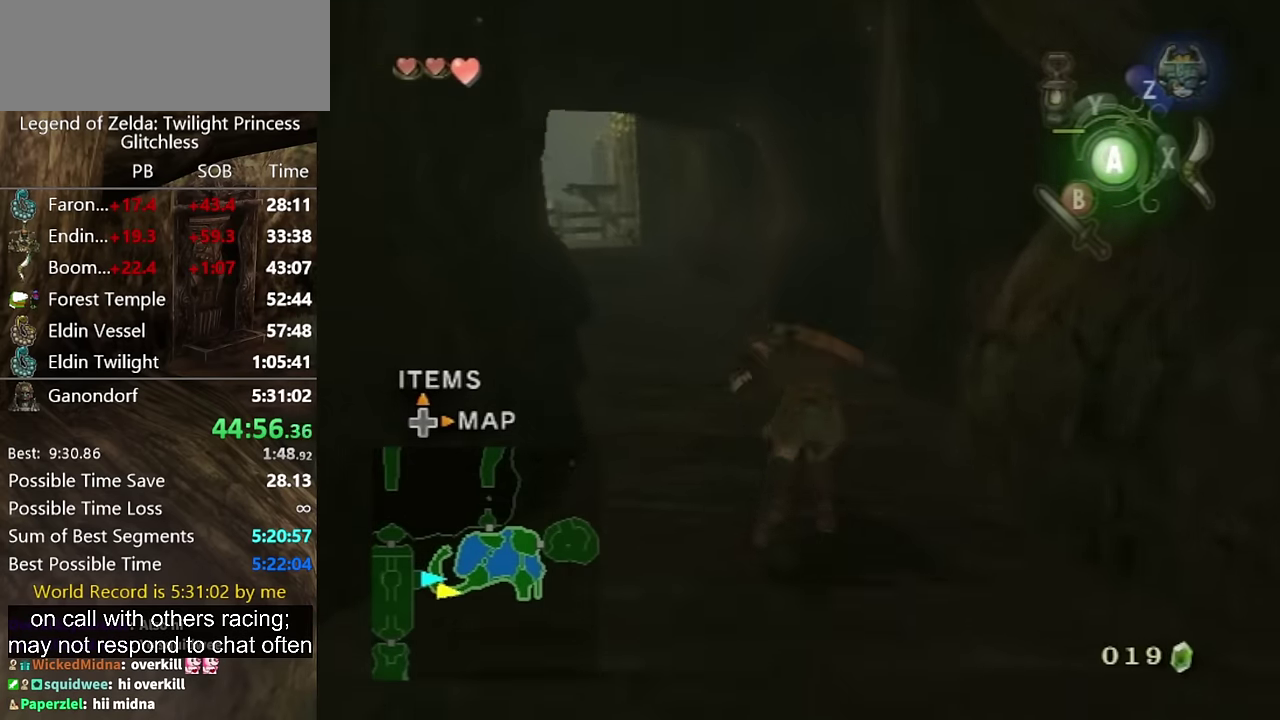
{"buttons": [], "left_stick": "up", "right_stick": "center", "events": [[67, "A", "down"], [134, "A", "up"], [300, "right_stick", "right"], [434, "right_stick", "center"]]}
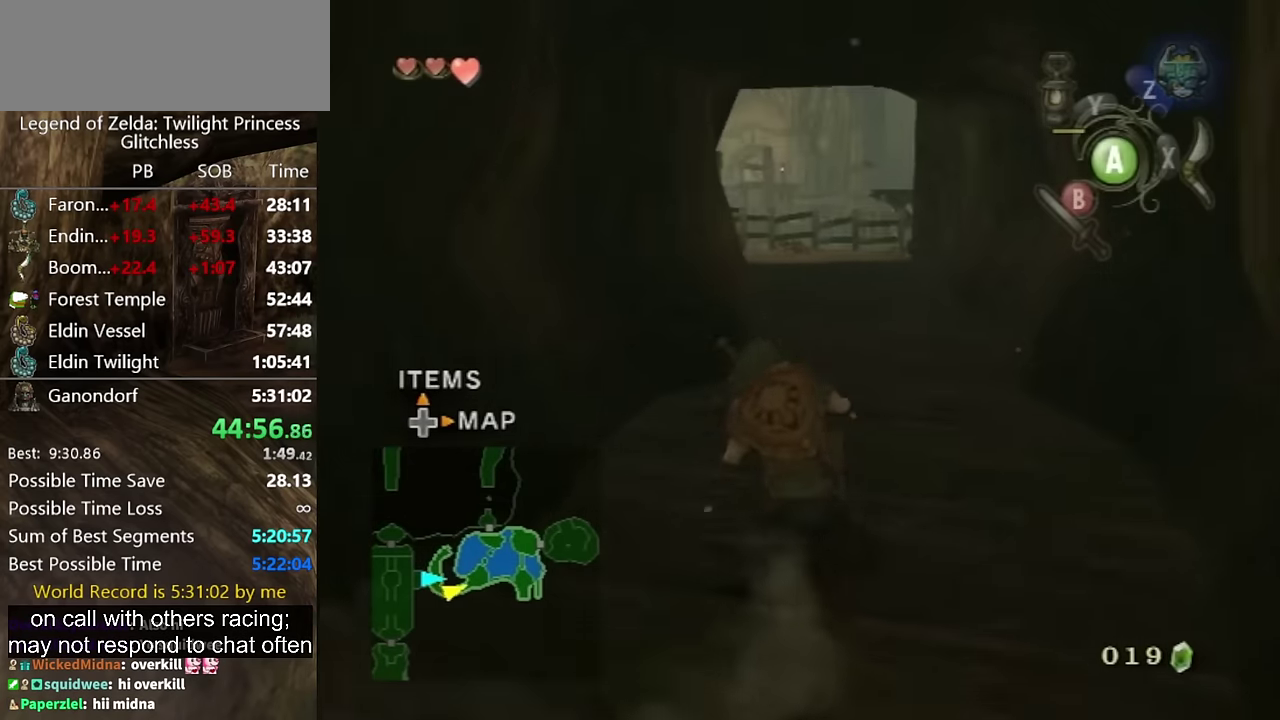
{"buttons": [], "left_stick": "up", "right_stick": "center", "events": [[167, "A", "down"], [233, "A", "up"], [300, "A", "down"], [367, "A", "up"]]}
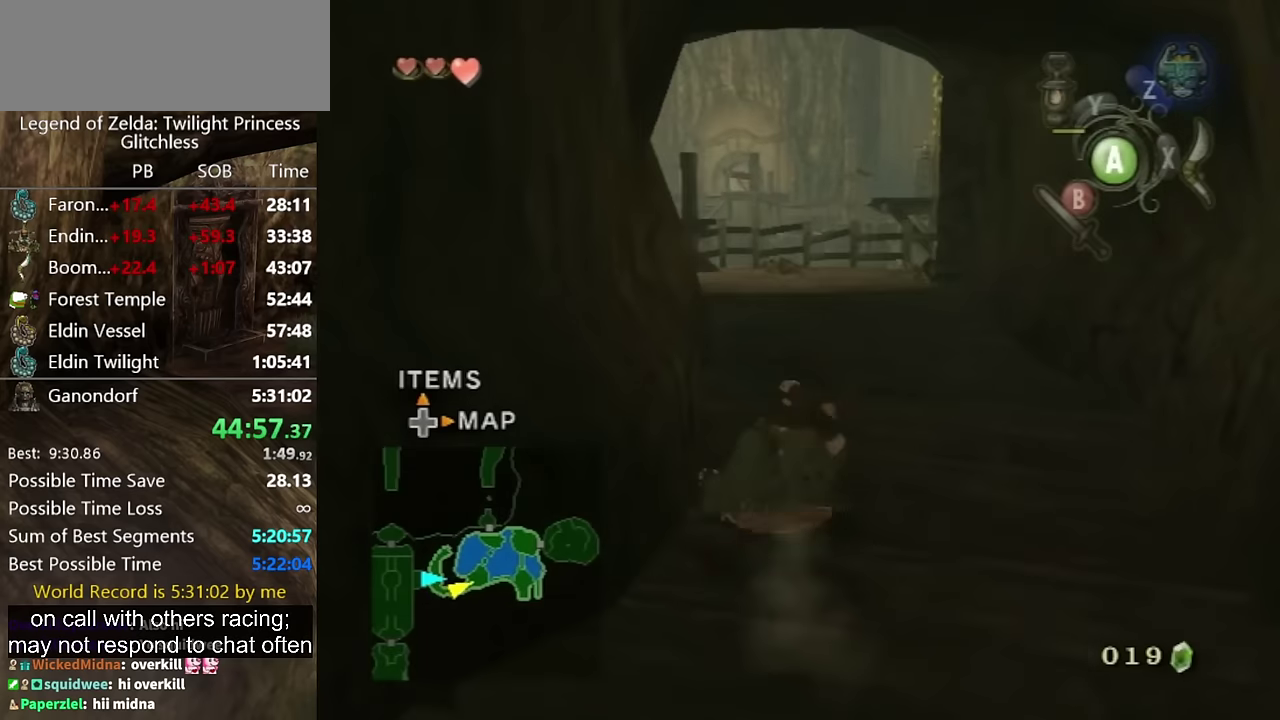
{"buttons": ["A"], "left_stick": "up", "right_stick": "center", "events": [[333, "A", "down"], [400, "A", "up"], [500, "A", "down"]]}
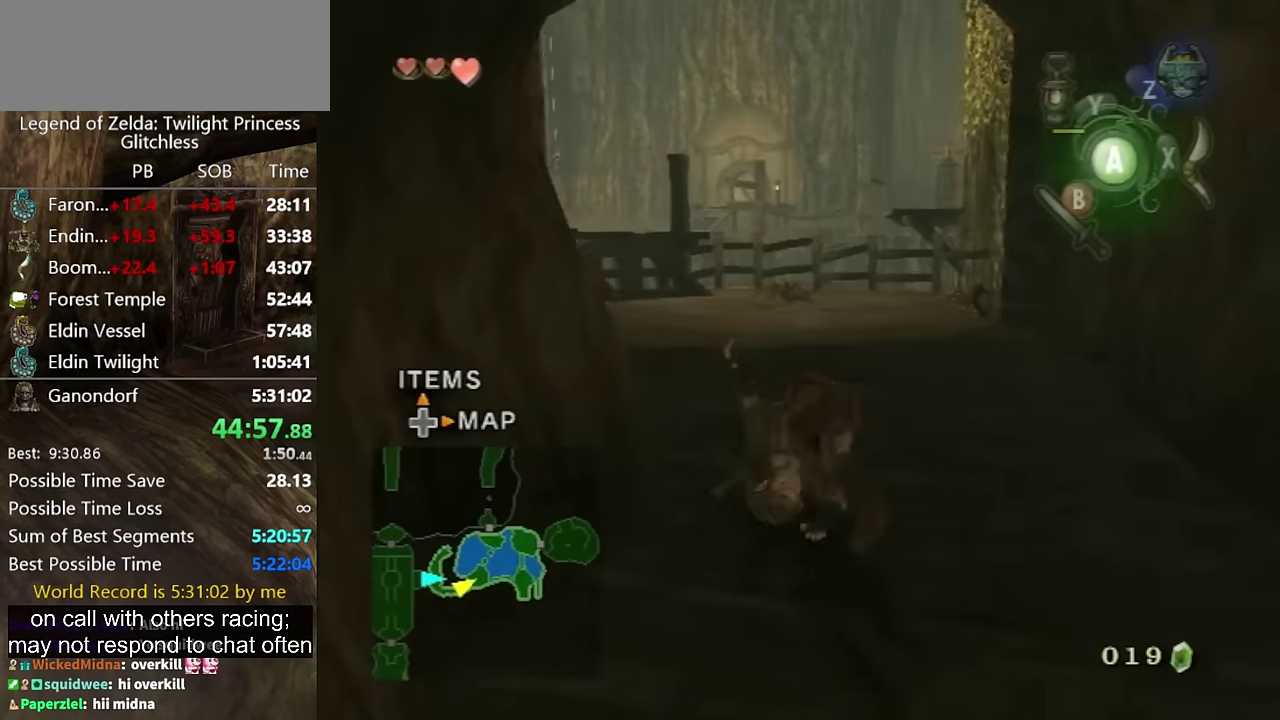
{"buttons": [], "left_stick": "up", "right_stick": "center", "events": [[33, "A", "up"]]}
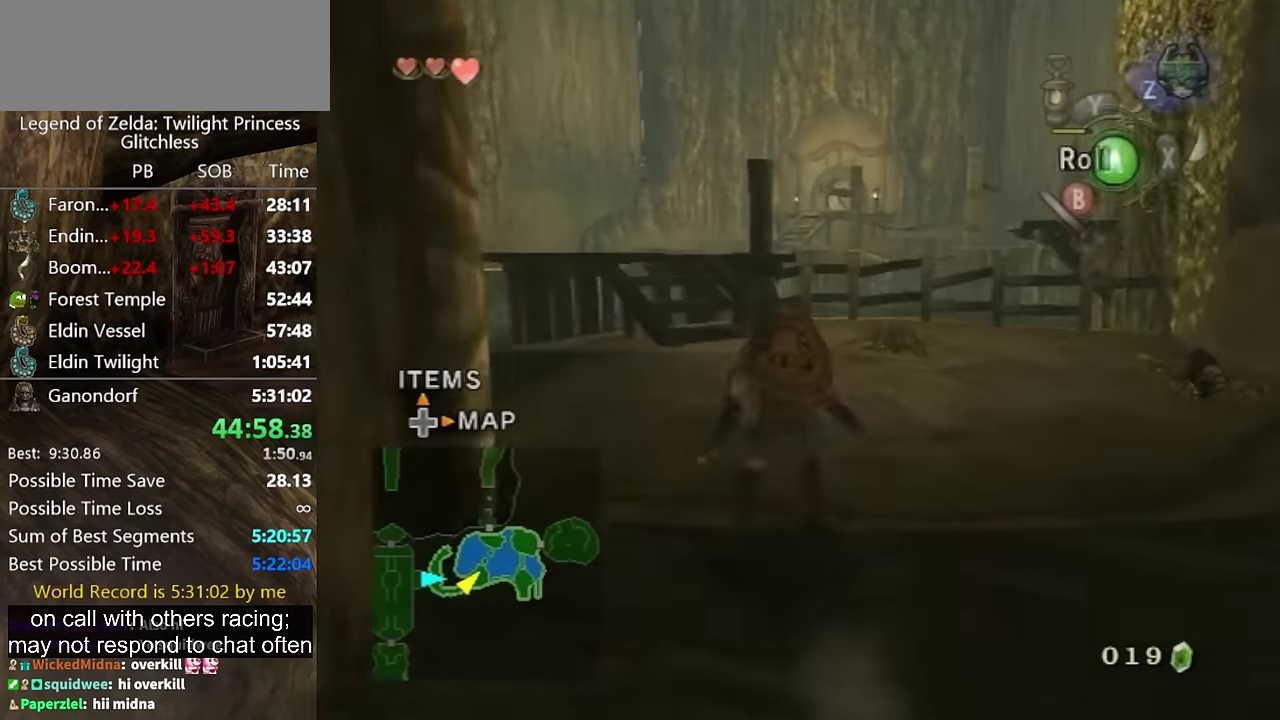
{"buttons": [], "left_stick": "up", "right_stick": "center", "events": []}
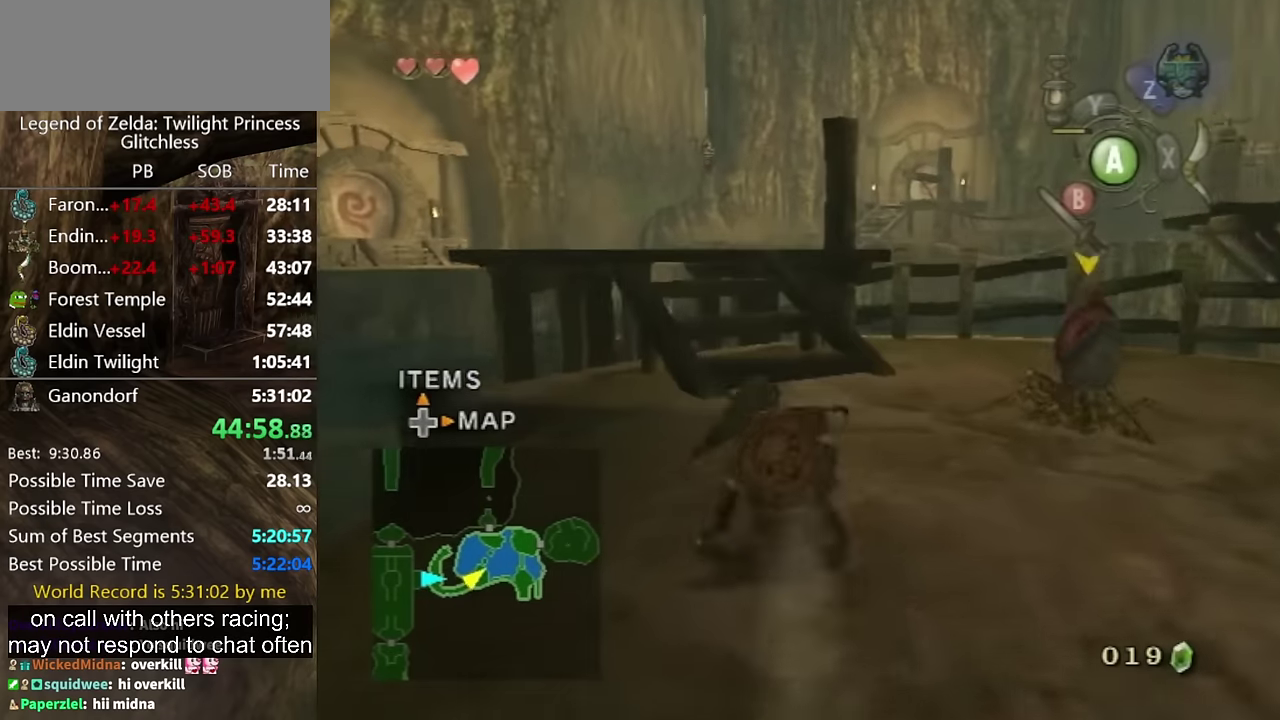
{"buttons": [], "left_stick": "up", "right_stick": "center", "events": []}
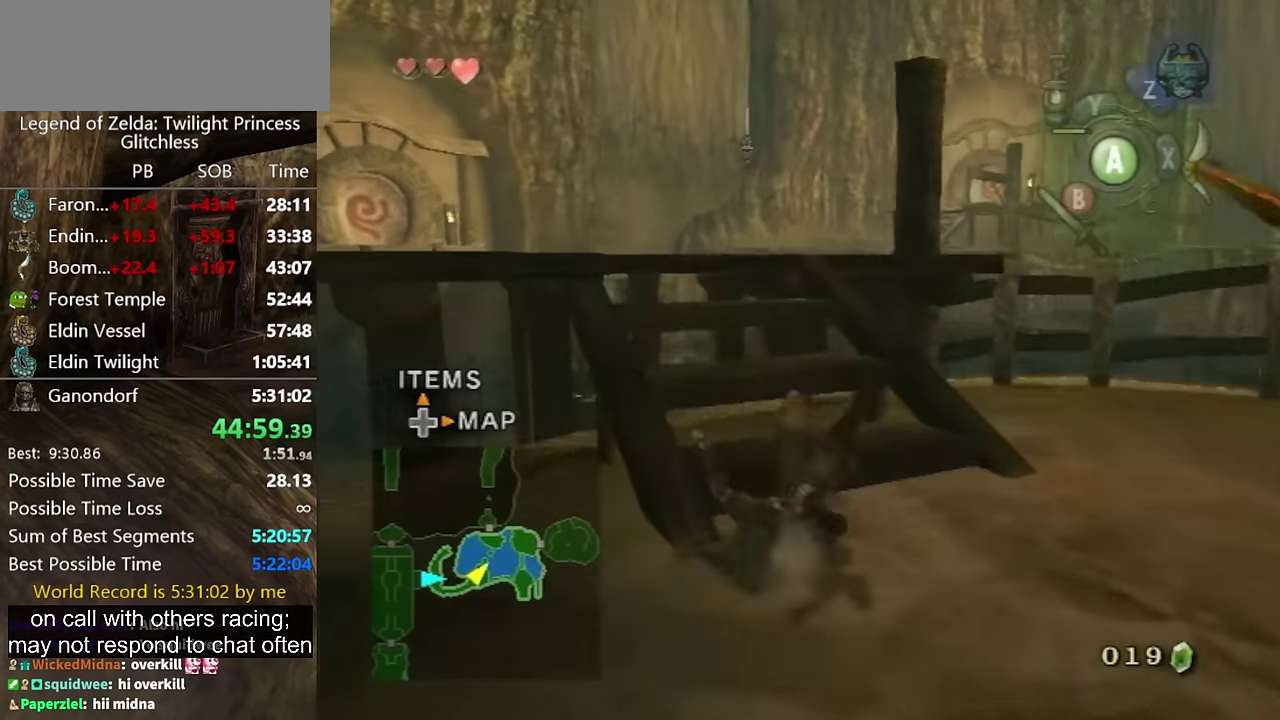
{"buttons": [], "left_stick": "up-right", "right_stick": "left", "events": [[267, "right_stick", "left"], [367, "left_stick", "up-right"]]}
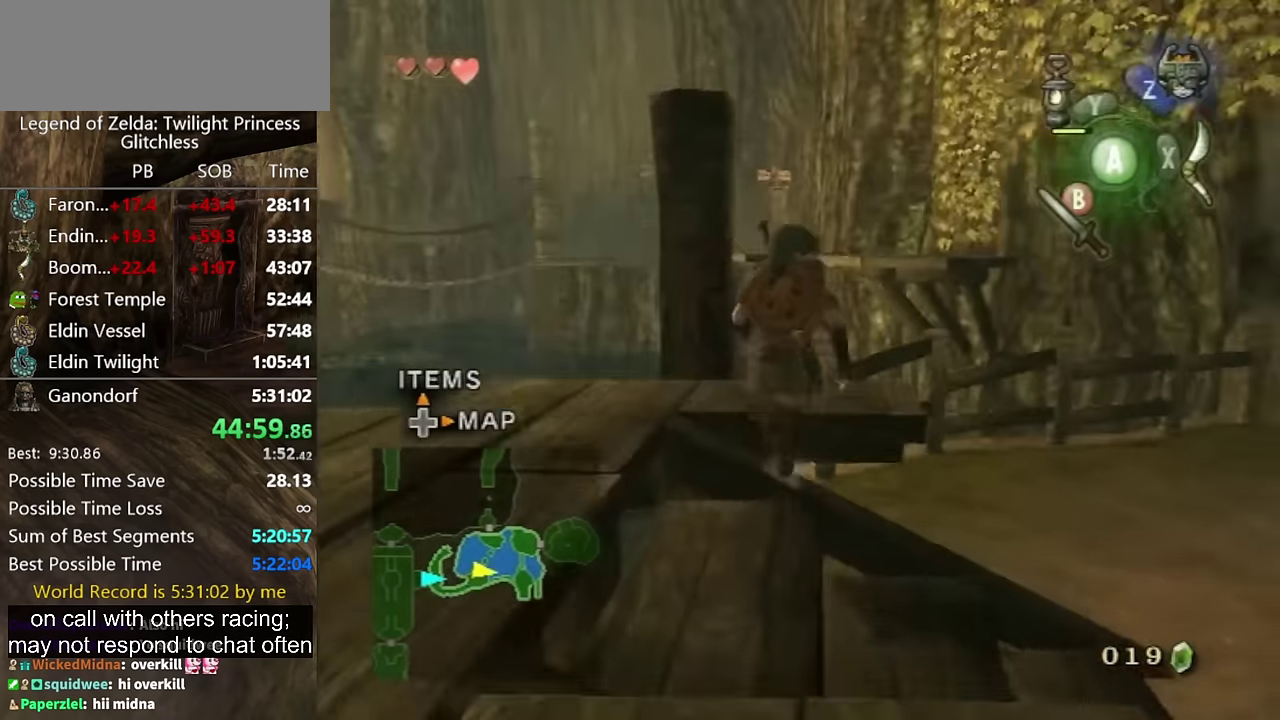
{"buttons": ["L1"], "left_stick": "center", "right_stick": "center", "events": [[33, "left_stick", "center"], [67, "right_stick", "center"], [133, "L1", "down"], [300, "left_stick", "right"], [500, "left_stick", "center"]]}
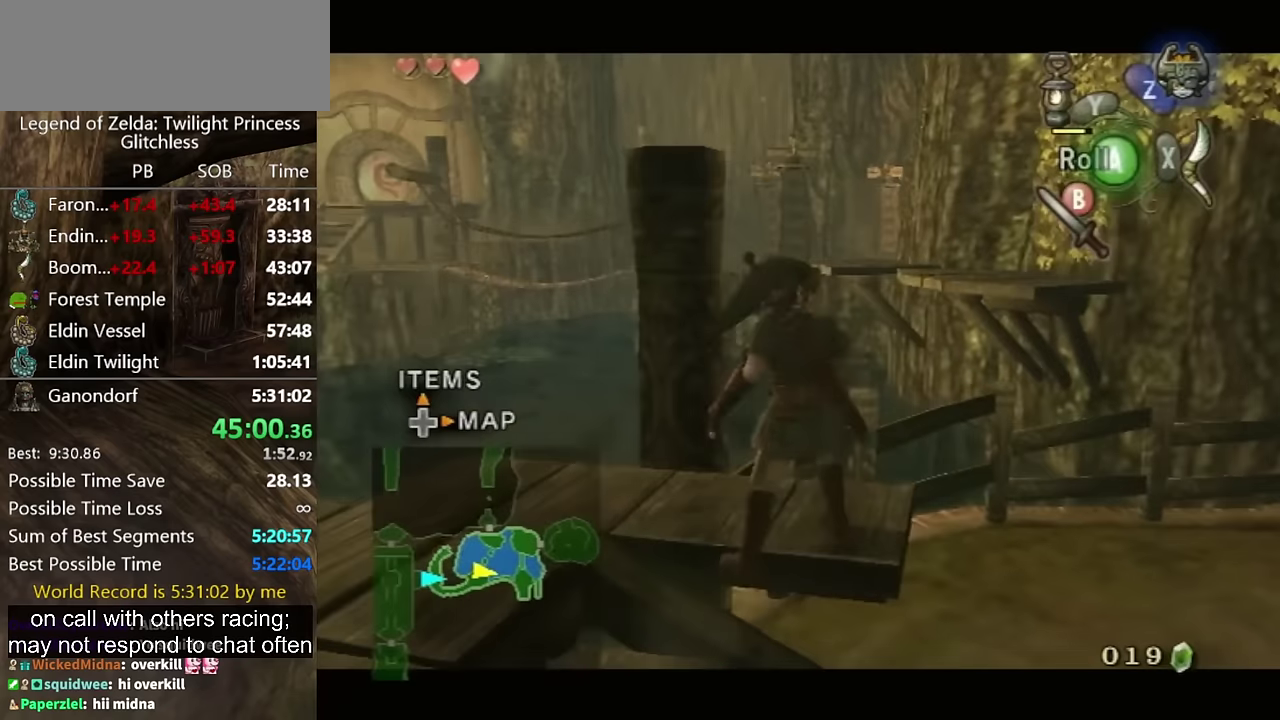
{"buttons": [], "left_stick": "center", "right_stick": "up", "events": [[200, "left_stick", "right"], [267, "L1", "up"], [267, "left_stick", "center"], [400, "right_stick", "up"]]}
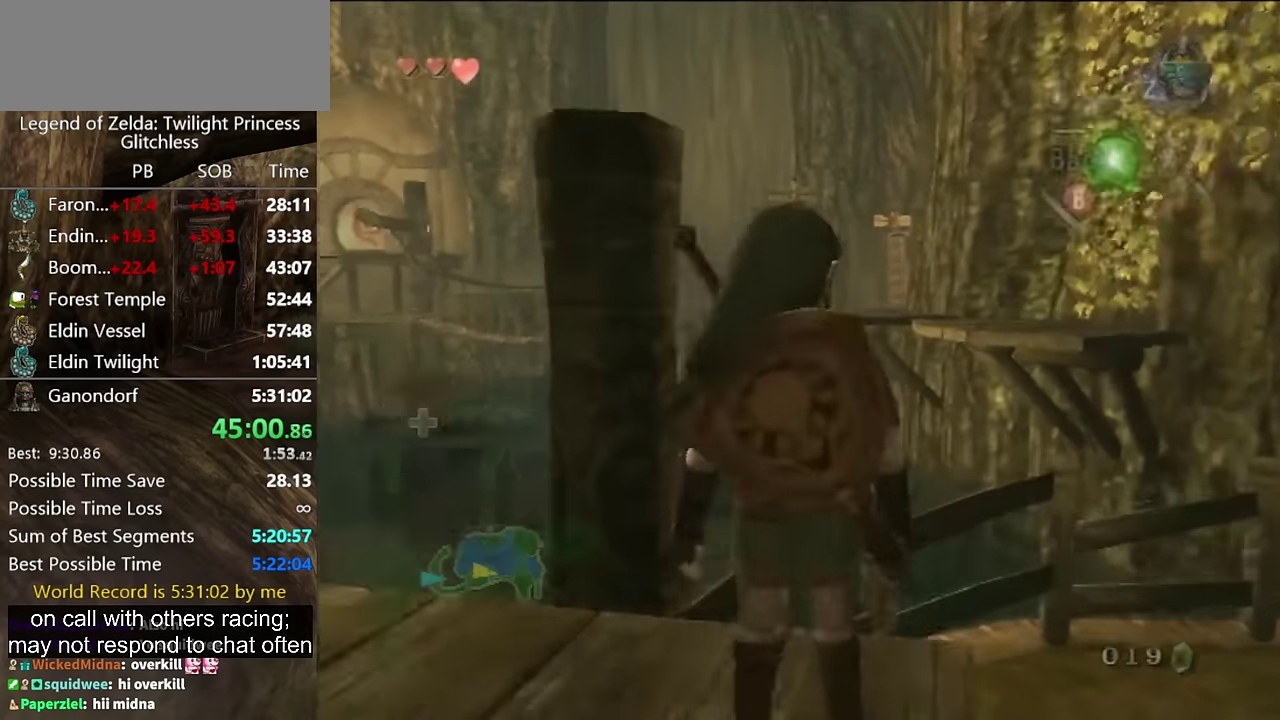
{"buttons": [], "left_stick": "center", "right_stick": "center", "events": [[100, "right_stick", "center"], [167, "left_stick", "right"], [433, "left_stick", "center"]]}
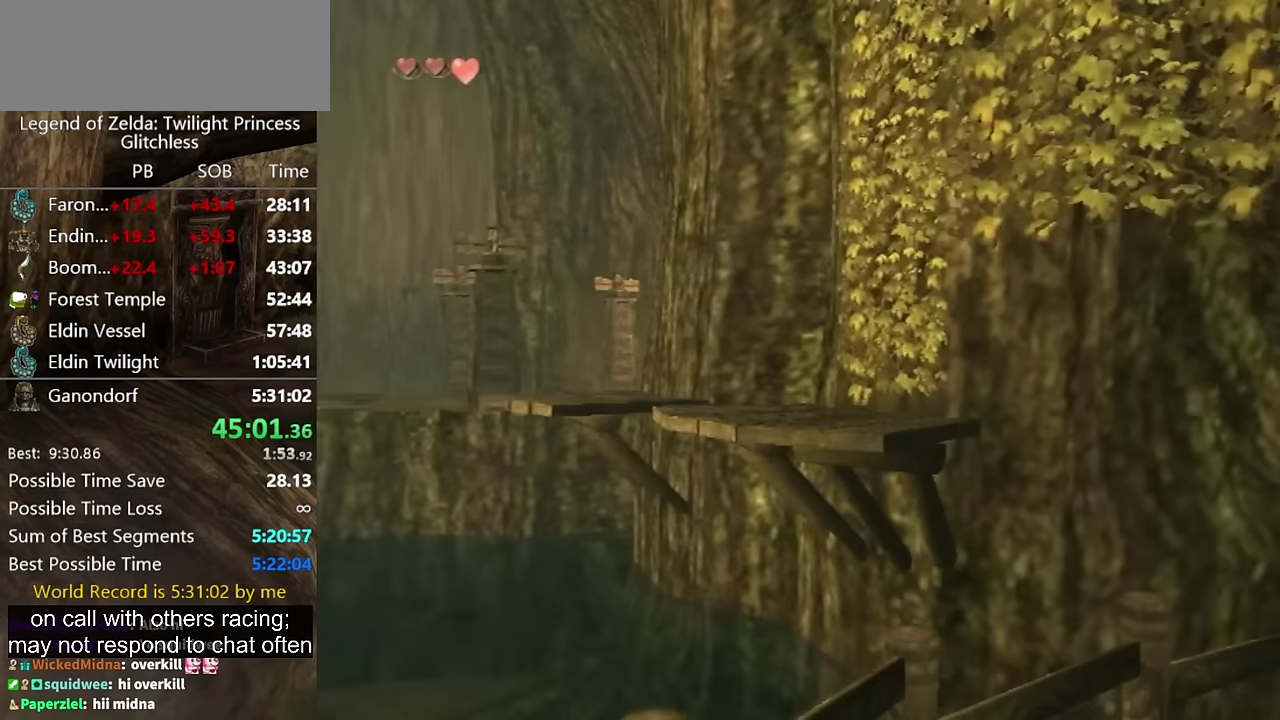
{"buttons": [], "left_stick": "right", "right_stick": "center", "events": [[167, "left_stick", "right"], [300, "left_stick", "center"], [400, "left_stick", "right"]]}
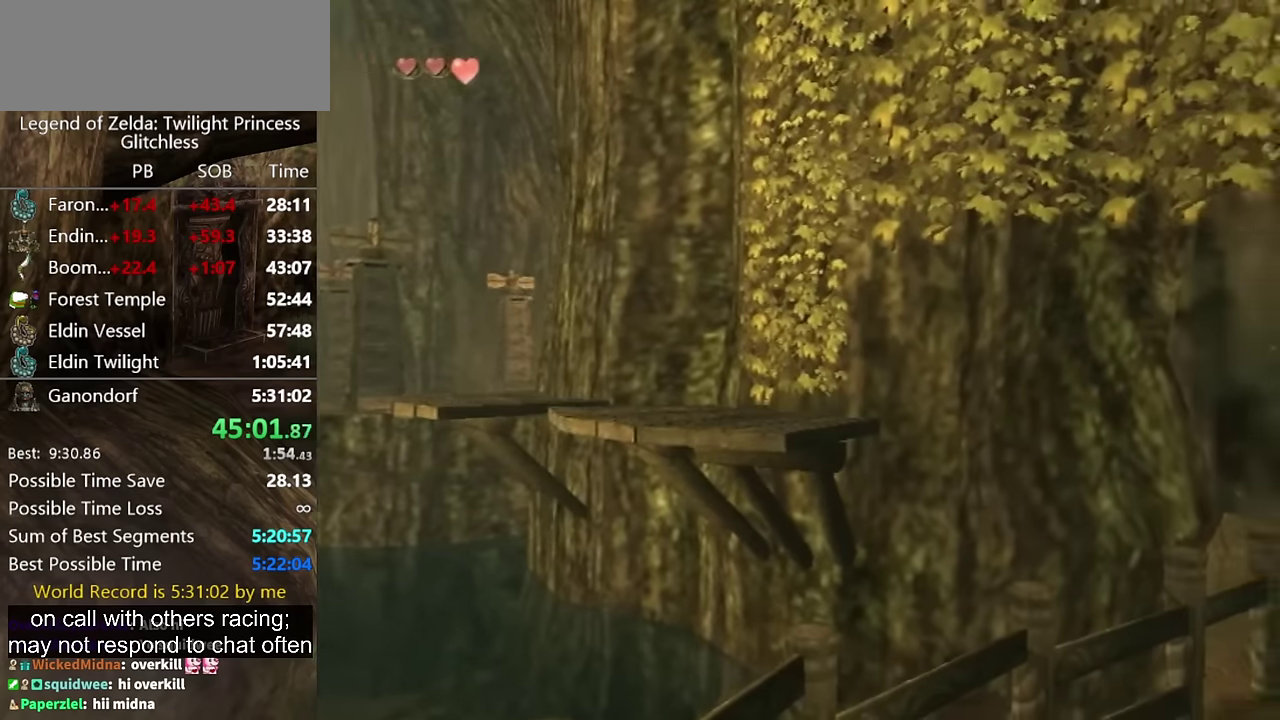
{"buttons": [], "left_stick": "up", "right_stick": "center", "events": [[33, "left_stick", "center"], [233, "A", "down"], [300, "A", "up"], [300, "left_stick", "up"], [400, "A", "down"], [433, "A", "up"]]}
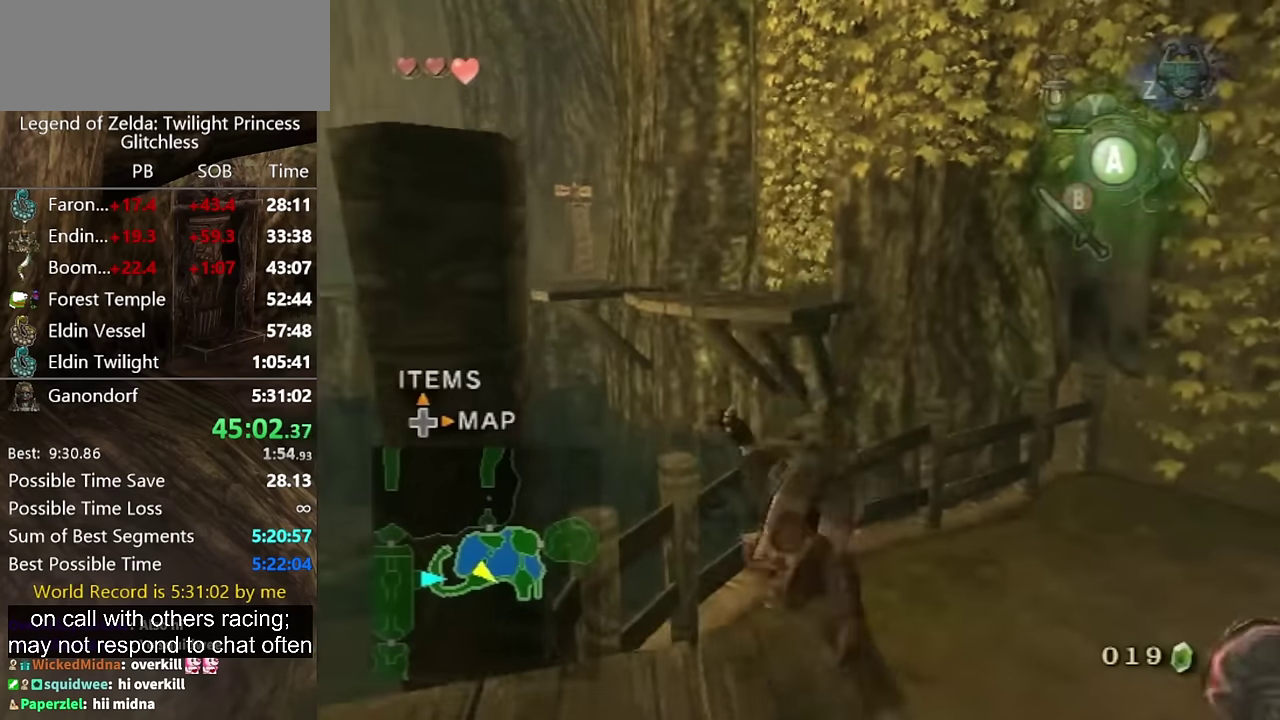
{"buttons": ["A"], "left_stick": "up", "right_stick": "center", "events": [[333, "A", "down"]]}
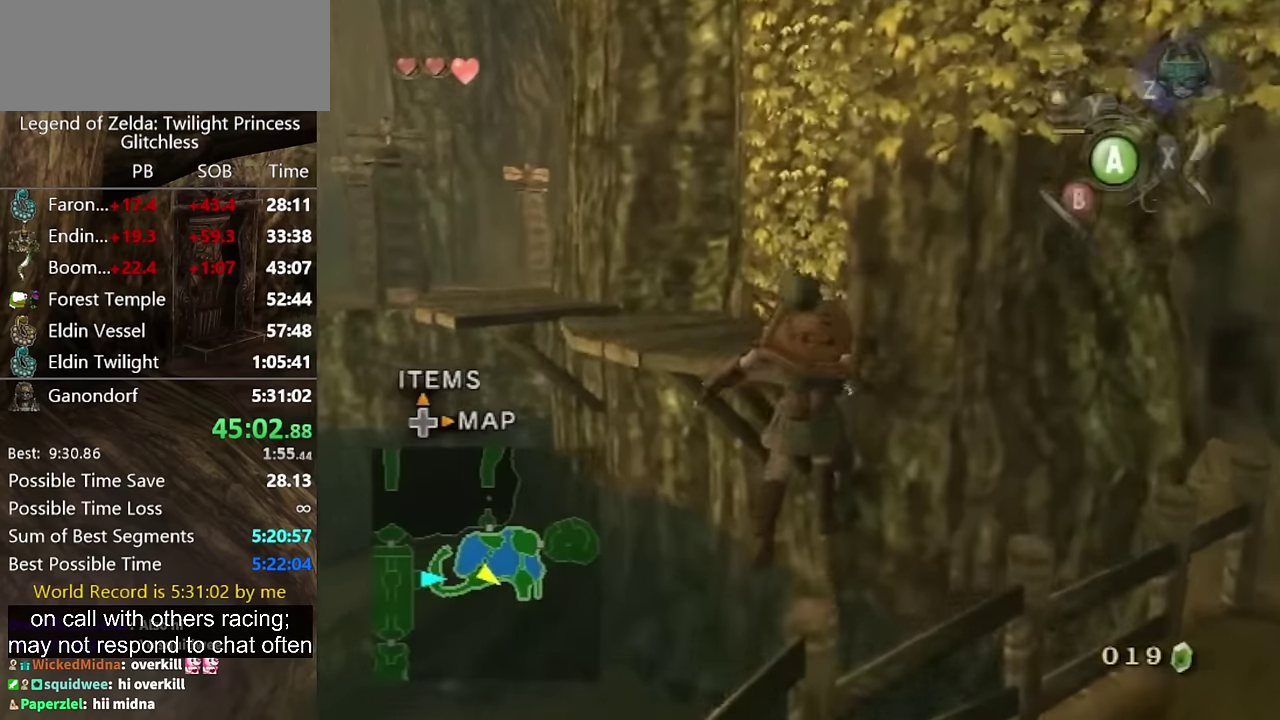
{"buttons": ["A"], "left_stick": "up-left", "right_stick": "center", "events": [[100, "A", "up"], [333, "A", "down"], [400, "left_stick", "up-left"]]}
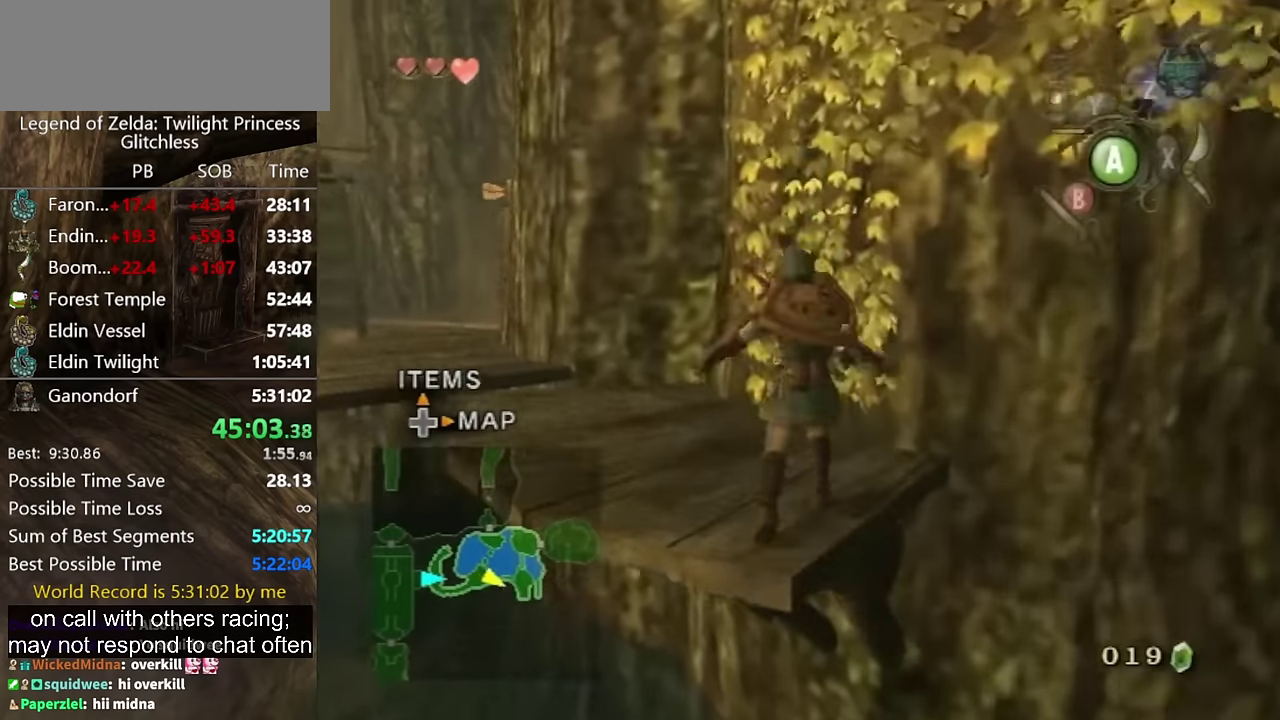
{"buttons": [], "left_stick": "up-left", "right_stick": "center", "events": [[333, "A", "up"]]}
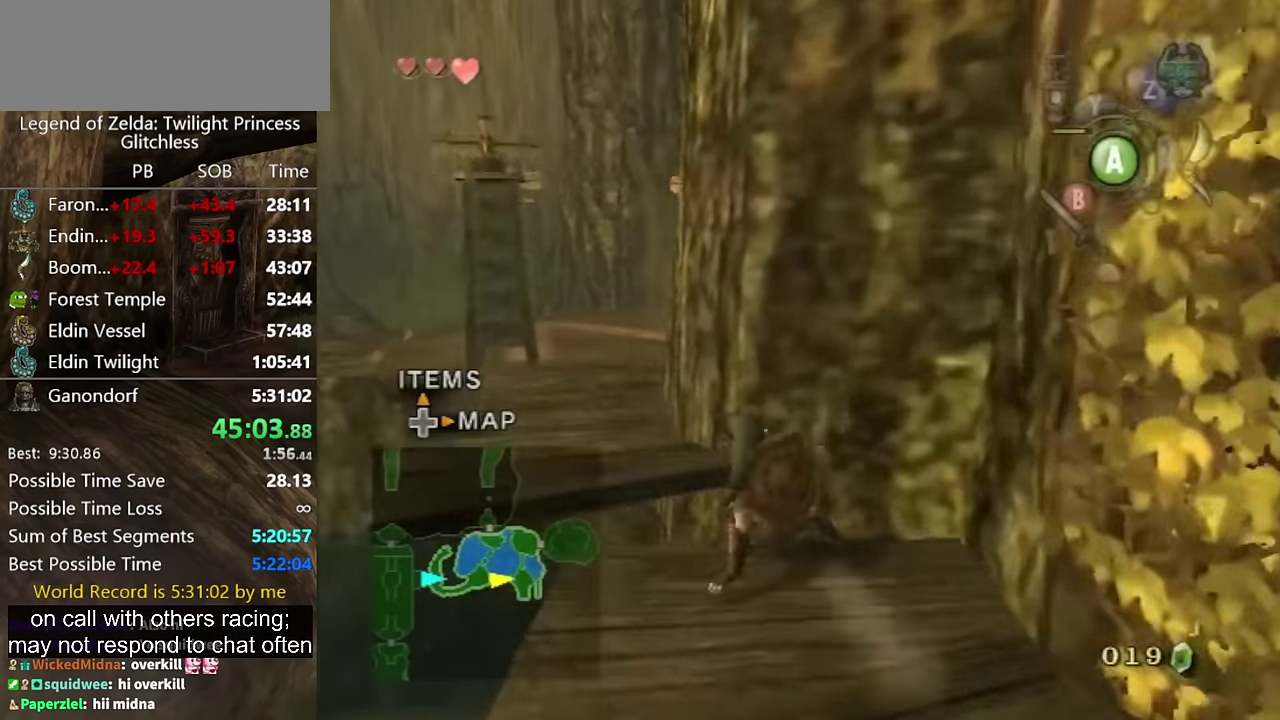
{"buttons": [], "left_stick": "up", "right_stick": "center", "events": [[200, "X", "down"], [233, "left_stick", "up"], [300, "X", "up"]]}
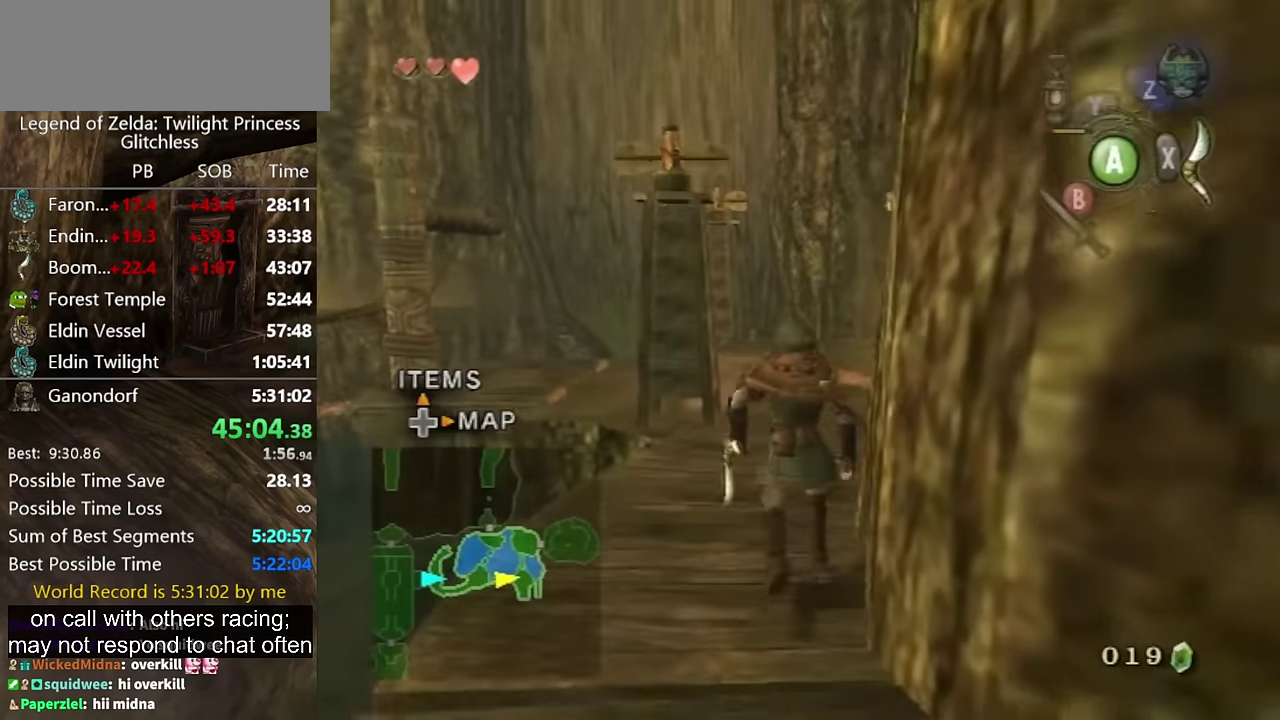
{"buttons": ["X"], "left_stick": "center", "right_stick": "center", "events": [[333, "right_stick", "up"], [367, "left_stick", "center"], [400, "right_stick", "center"], [467, "X", "down"]]}
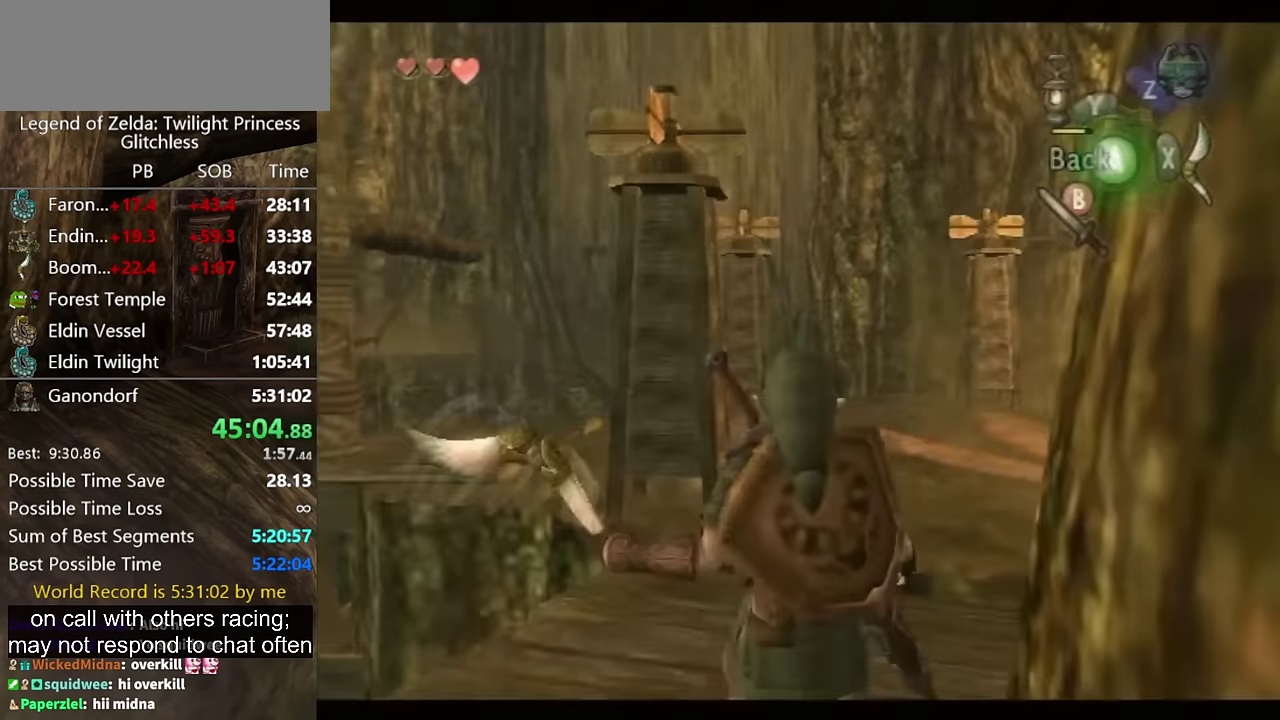
{"buttons": ["X"], "left_stick": "down-left", "right_stick": "center", "events": [[100, "left_stick", "up"], [166, "left_stick", "down-left"]]}
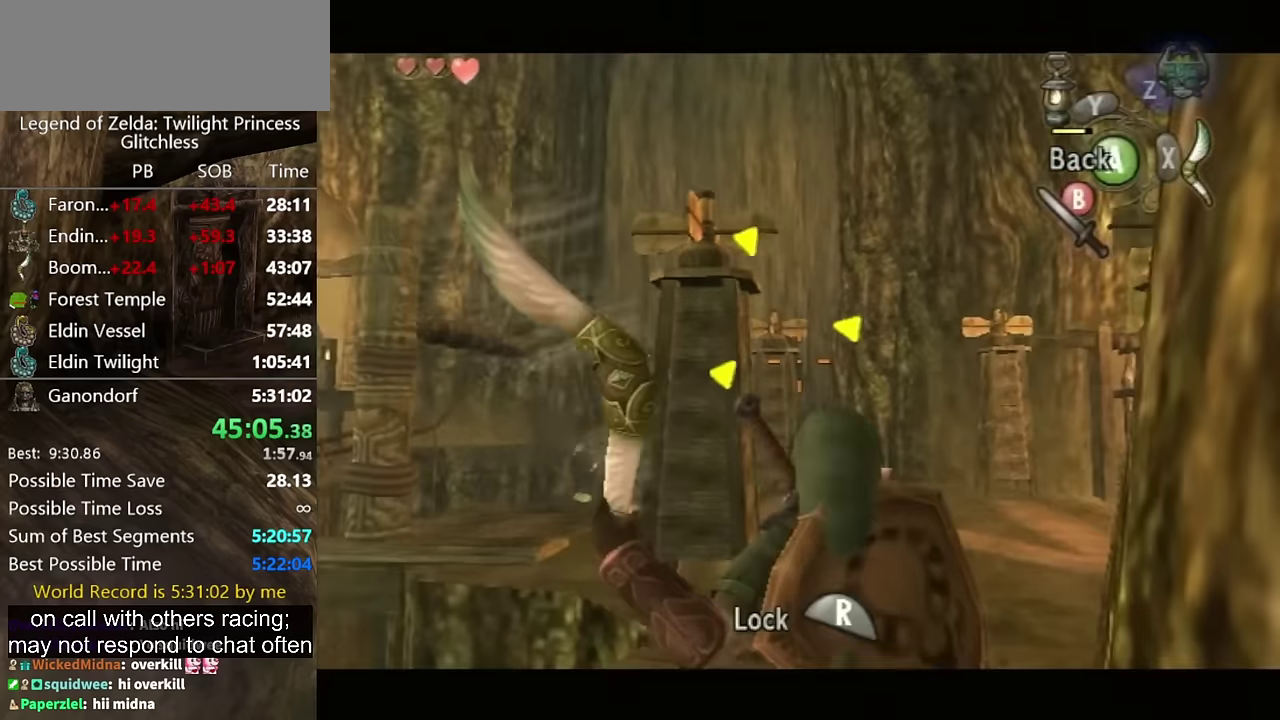
{"buttons": ["X"], "left_stick": "right", "right_stick": "center", "events": [[66, "R1", "down"], [66, "left_stick", "center"], [233, "R1", "up"], [233, "left_stick", "down-right"], [466, "left_stick", "right"]]}
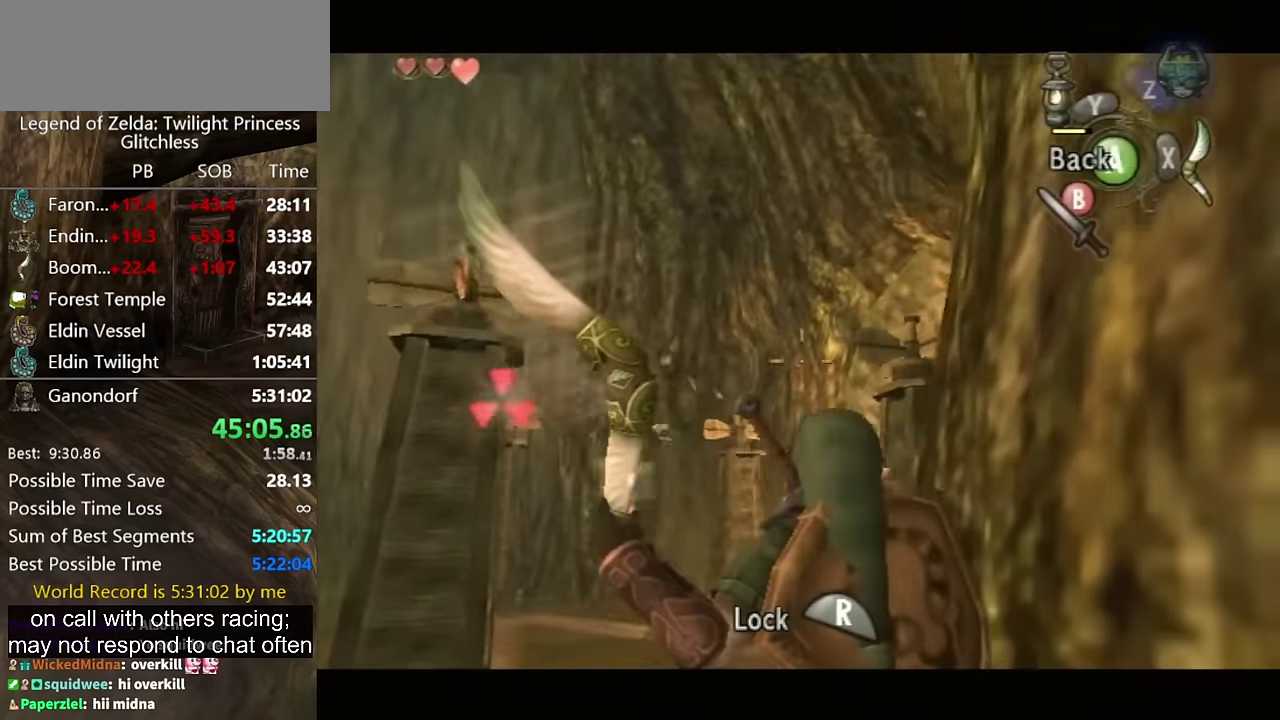
{"buttons": ["X"], "left_stick": "up-left", "right_stick": "center", "events": [[200, "R1", "down"], [266, "left_stick", "left"], [300, "R1", "up"], [400, "left_stick", "up-left"]]}
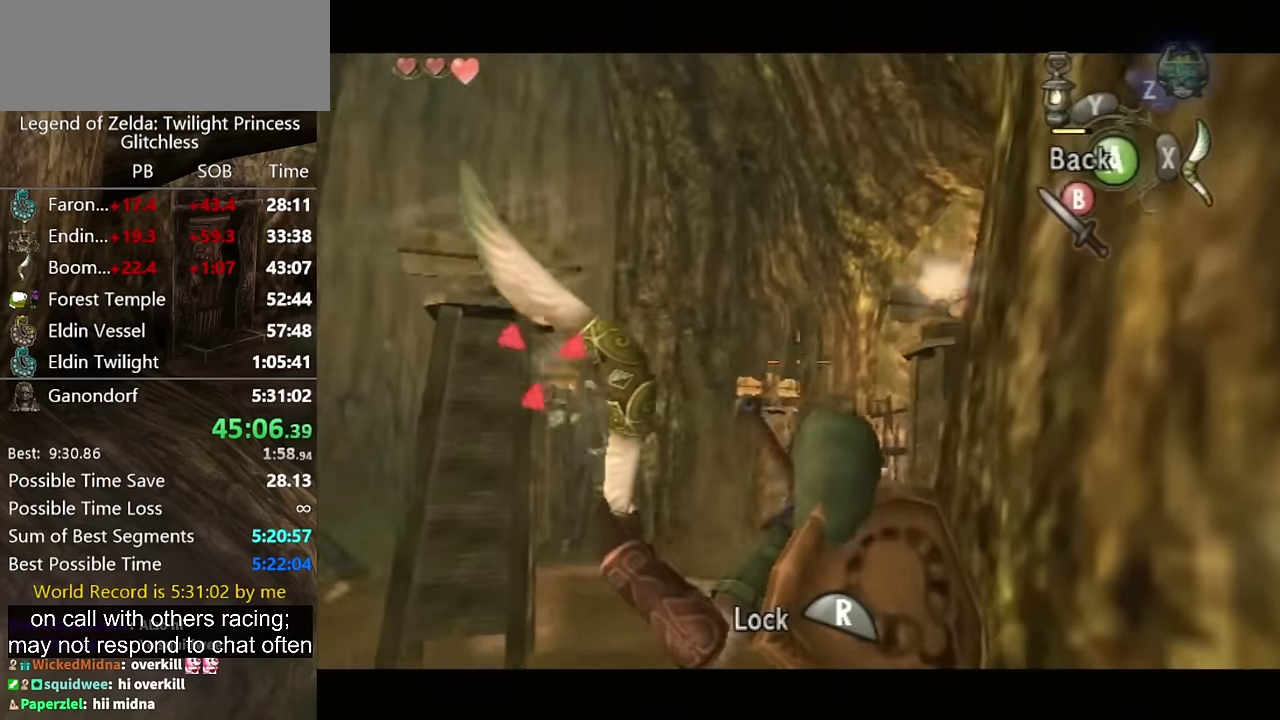
{"buttons": ["L1"], "left_stick": "center", "right_stick": "center", "events": [[266, "R1", "down"], [266, "left_stick", "center"], [400, "R1", "up"], [433, "X", "up"], [466, "L1", "down"]]}
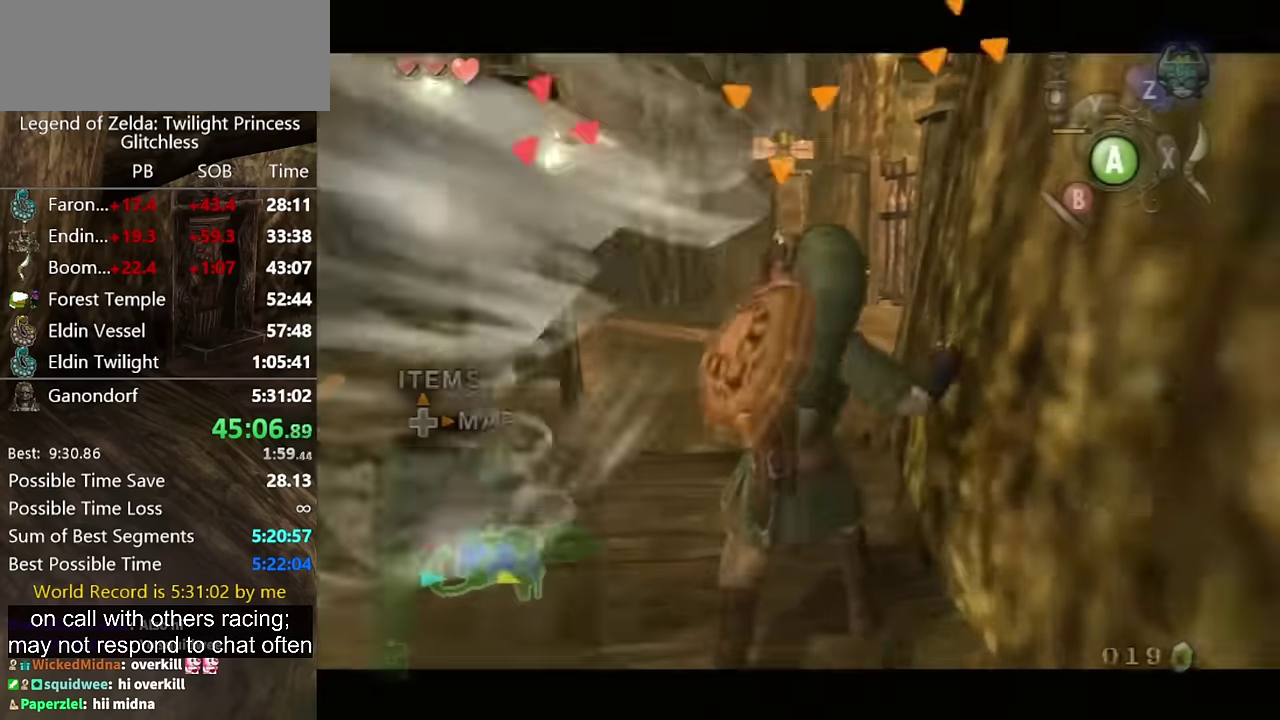
{"buttons": [], "left_stick": "up-left", "right_stick": "center", "events": [[66, "L1", "up"], [266, "left_stick", "up"], [333, "left_stick", "up-left"]]}
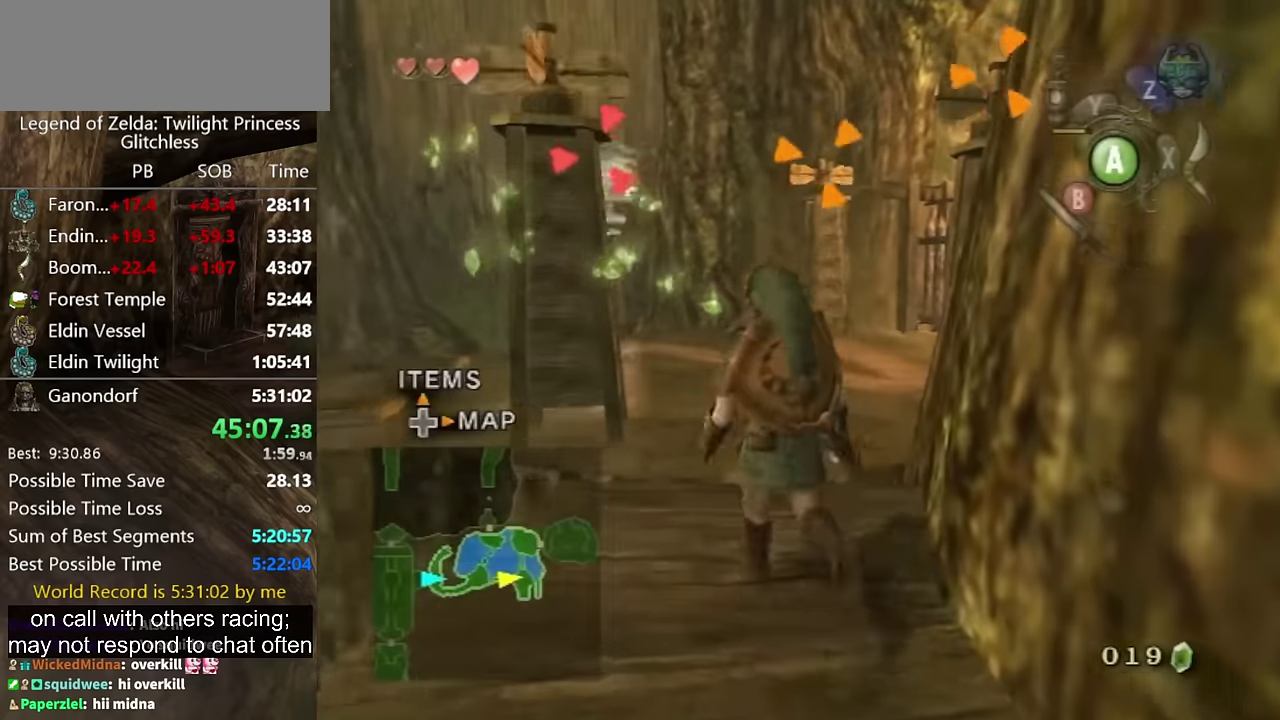
{"buttons": [], "left_stick": "up-left", "right_stick": "center", "events": [[66, "A", "down"], [100, "left_stick", "up"], [166, "A", "up"], [466, "left_stick", "up-left"]]}
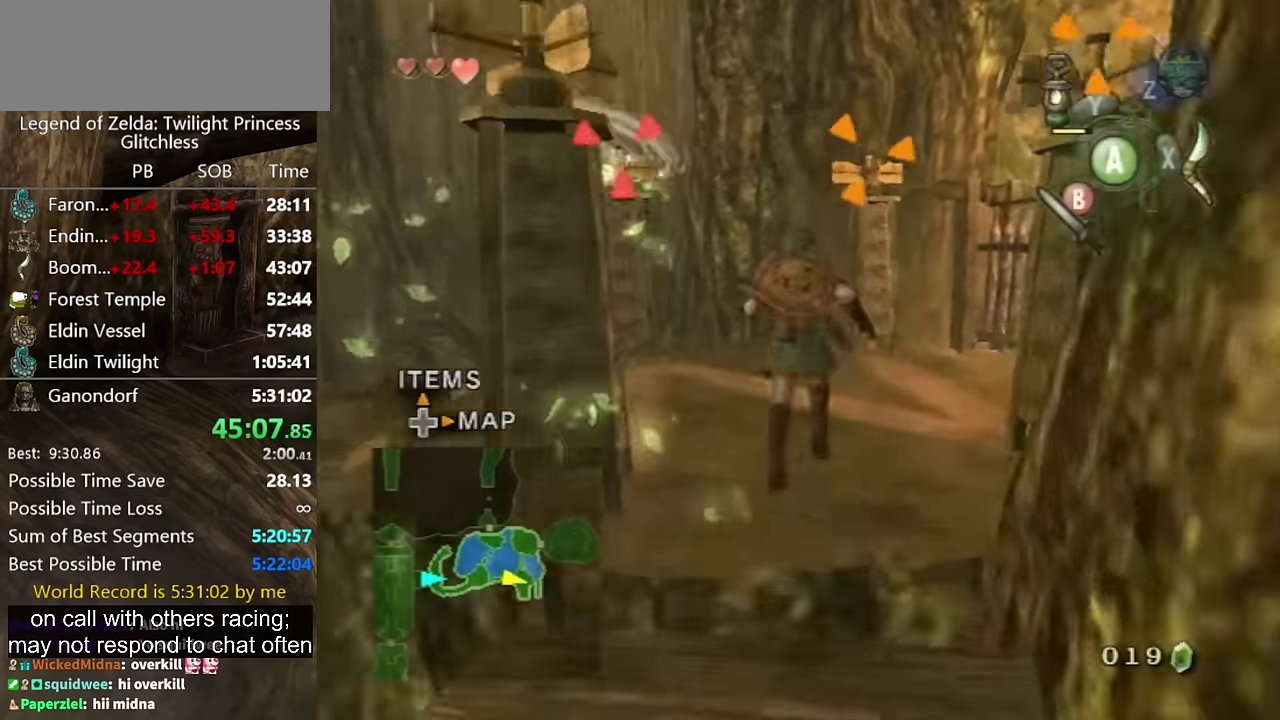
{"buttons": [], "left_stick": "up-left", "right_stick": "center", "events": []}